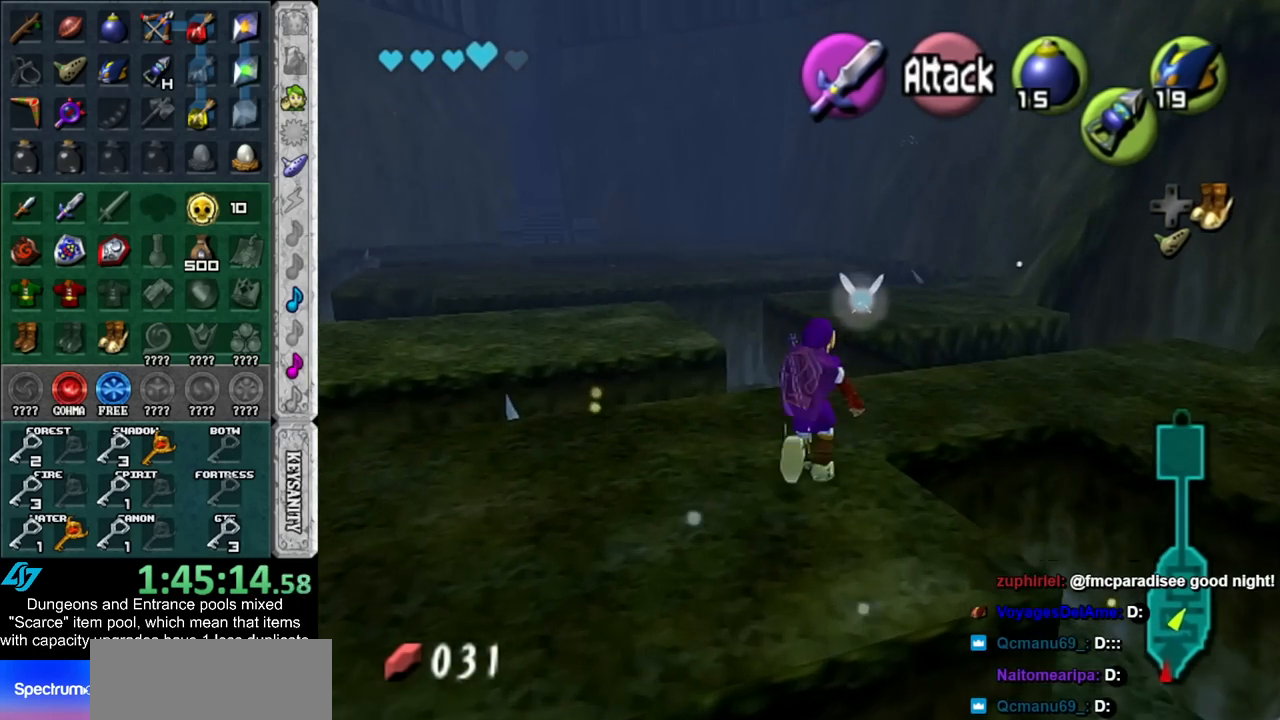
Gameplay with a controller (Nintendo layout); each line is a JSON object with the inputs held at the frame after it. "events" lists button and stick changes between this image and that frame as [ms after this image, input, new state], when the widget could be followed in between. Not read: L3 R3.
{"buttons": [], "left_stick": "up", "right_stick": "center", "events": []}
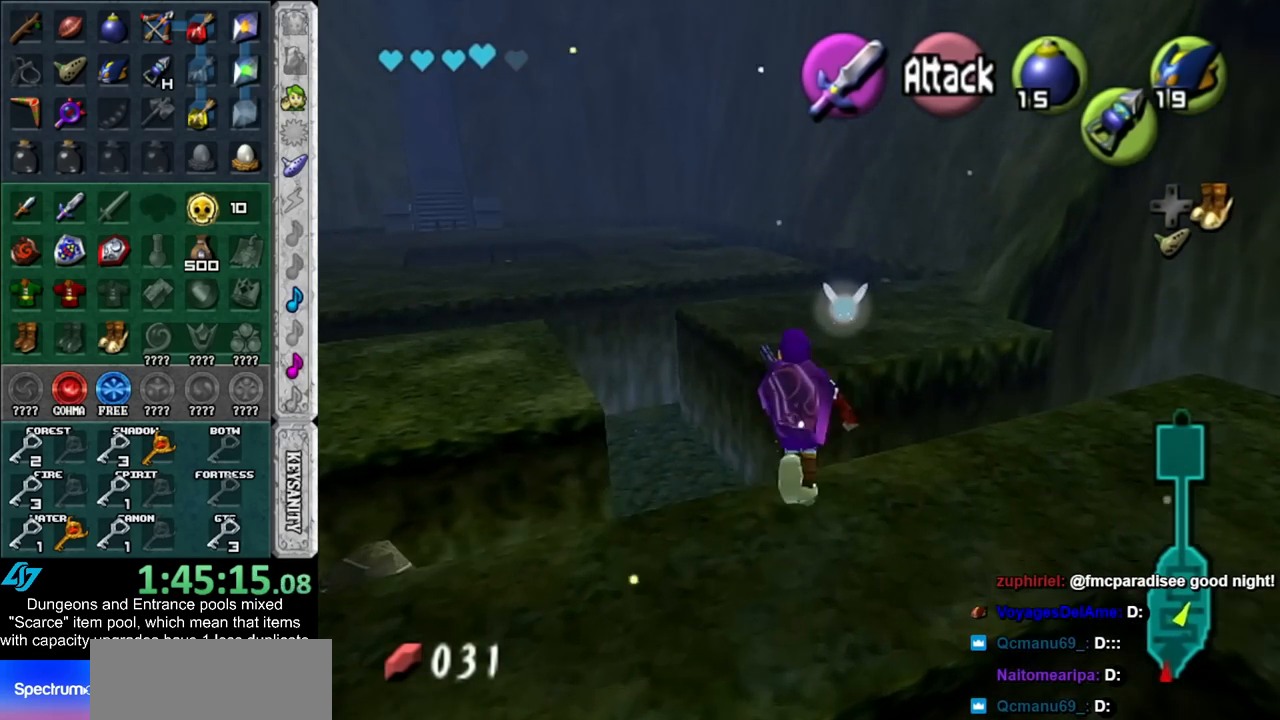
{"buttons": [], "left_stick": "up", "right_stick": "center", "events": []}
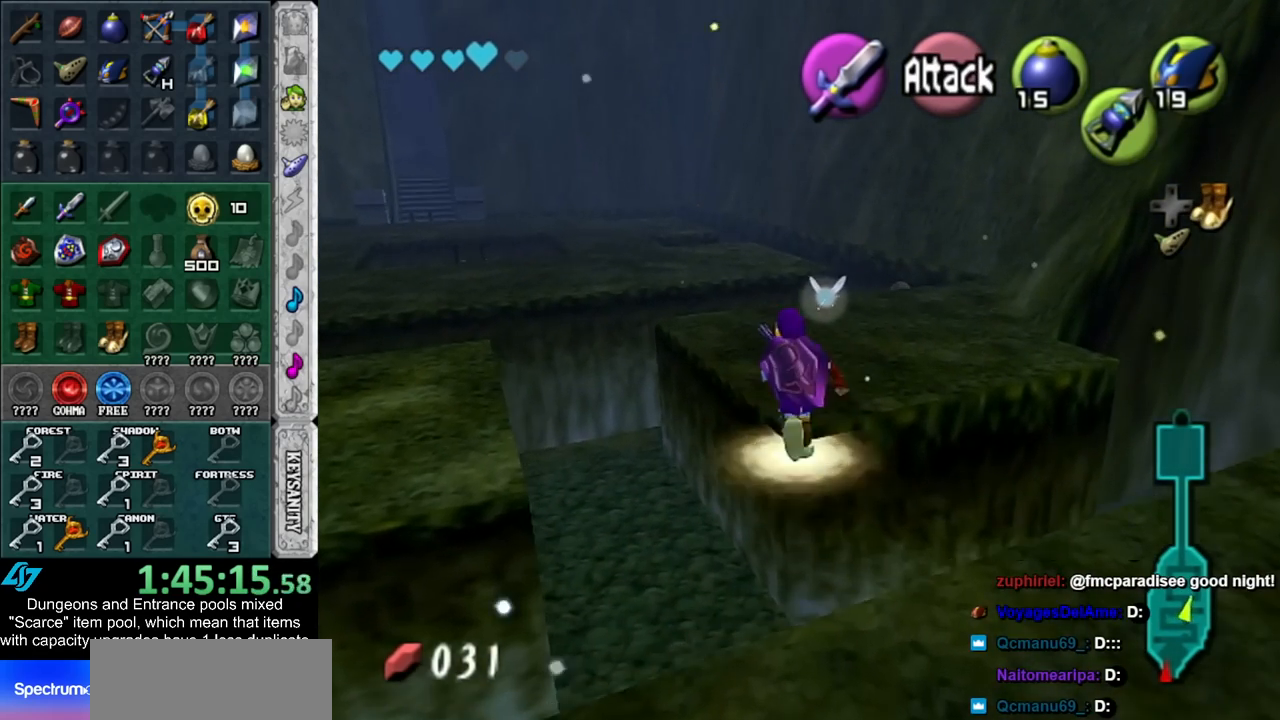
{"buttons": [], "left_stick": "up", "right_stick": "center", "events": []}
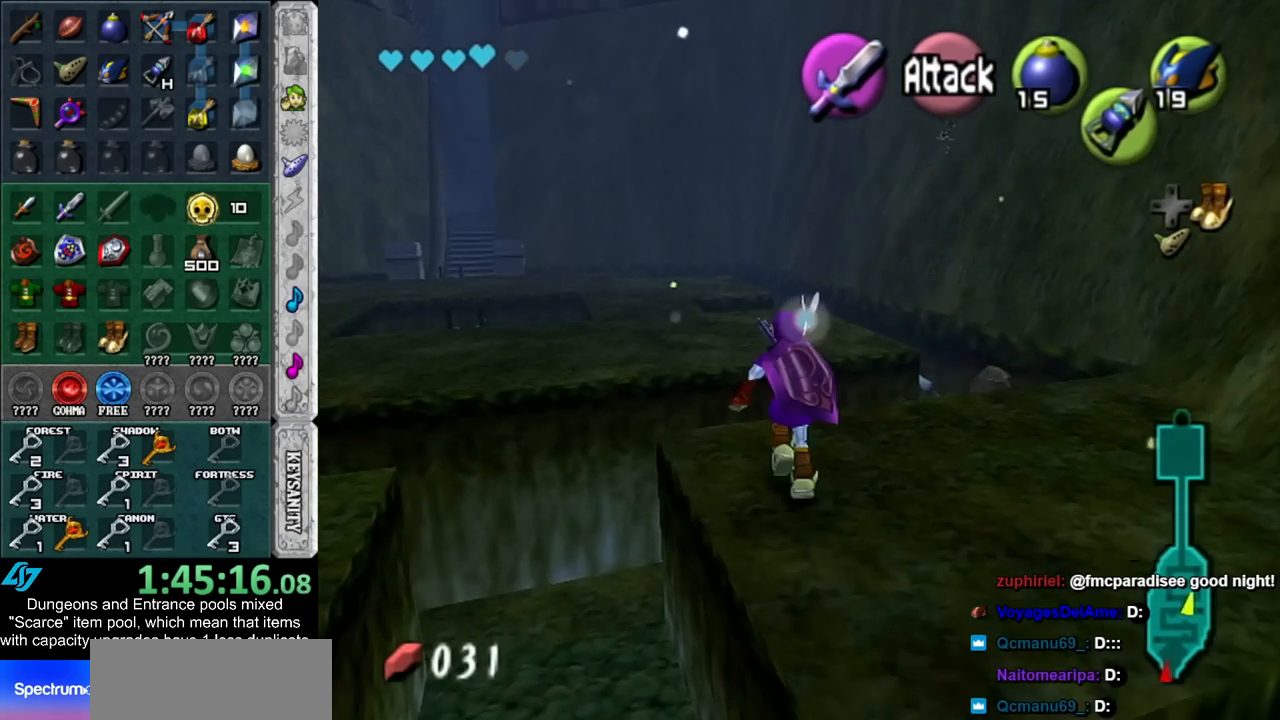
{"buttons": [], "left_stick": "up", "right_stick": "center", "events": []}
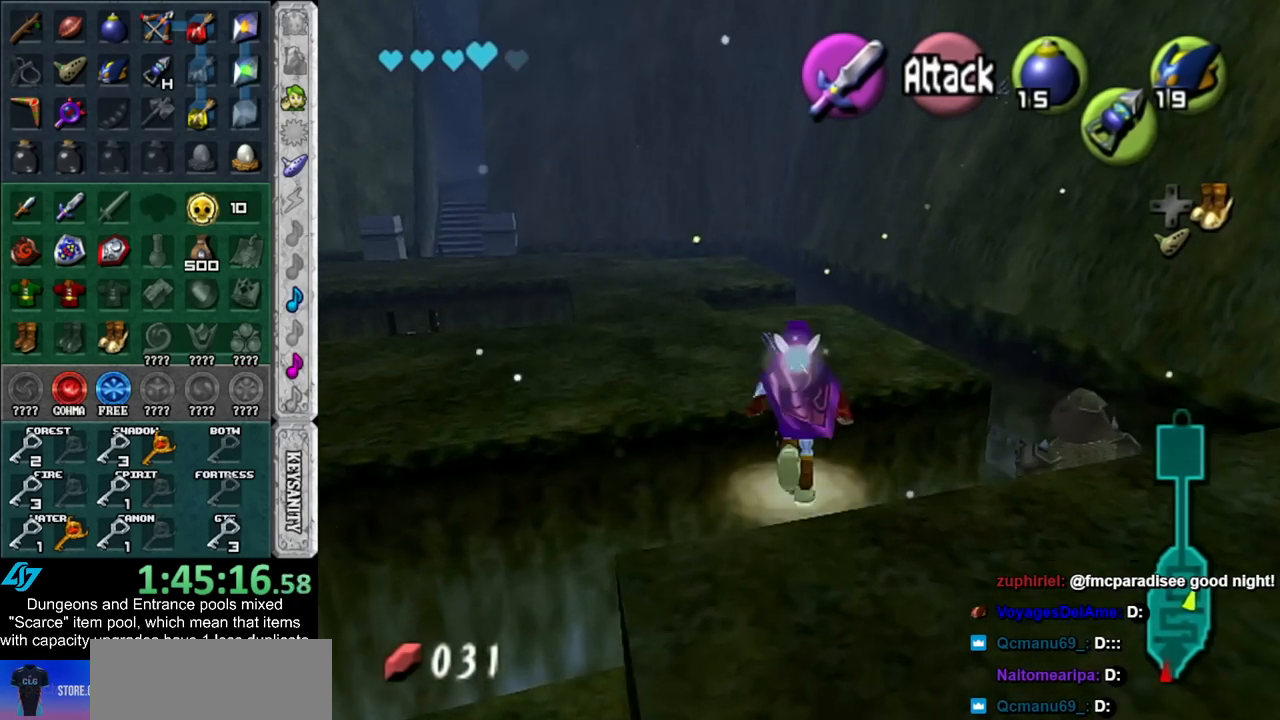
{"buttons": ["Z"], "left_stick": "up-right", "right_stick": "center", "events": [[167, "DPAD_RIGHT", "down"], [267, "DPAD_RIGHT", "up"], [417, "Z", "down"], [417, "left_stick", "up-right"]]}
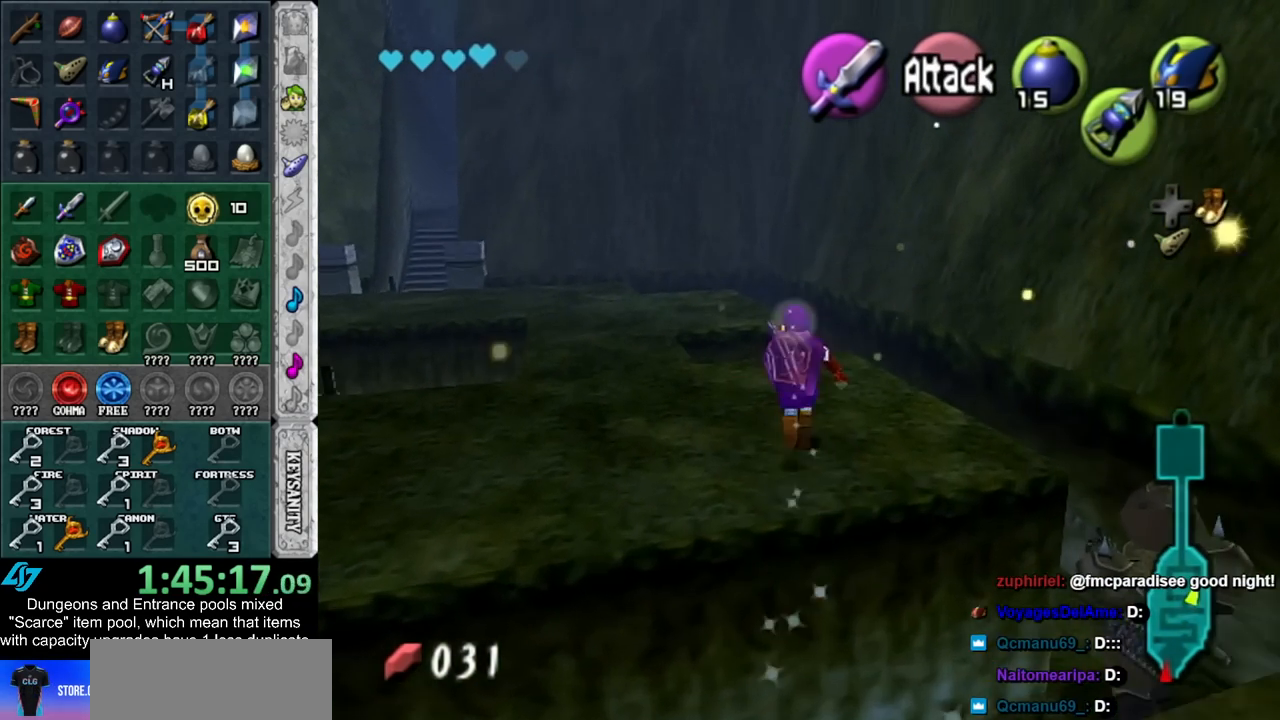
{"buttons": [], "left_stick": "center", "right_stick": "center", "events": [[50, "Z", "up"], [233, "left_stick", "center"]]}
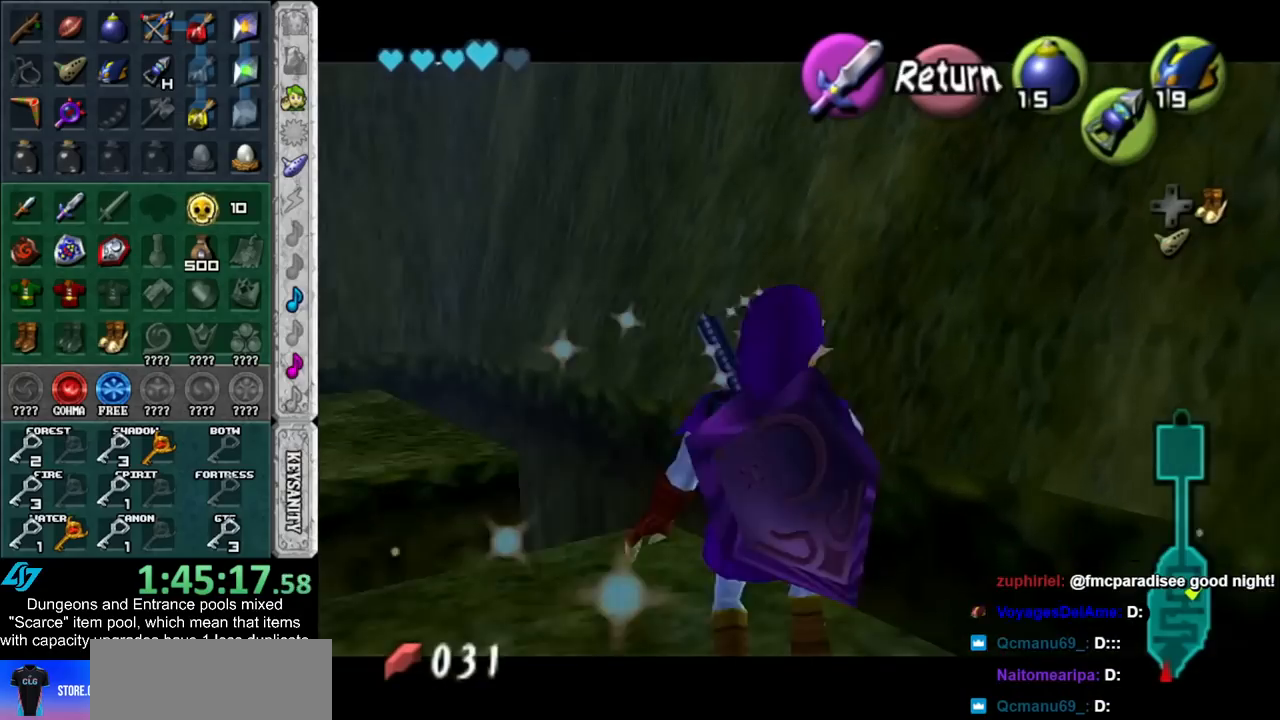
{"buttons": ["Z"], "left_stick": "down", "right_stick": "center", "events": [[50, "Z", "down"], [100, "left_stick", "down"], [267, "left_stick", "down-right"], [383, "left_stick", "down"]]}
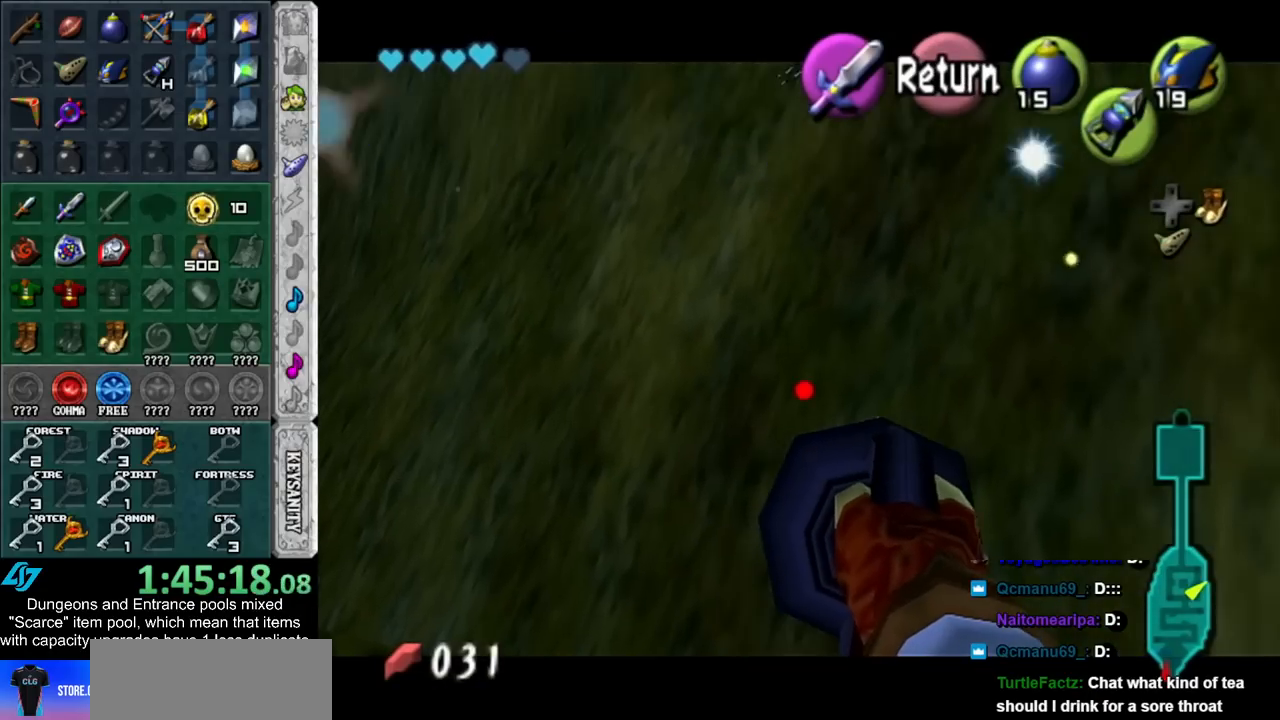
{"buttons": [], "left_stick": "center", "right_stick": "center", "events": [[17, "Z", "up"], [67, "left_stick", "center"]]}
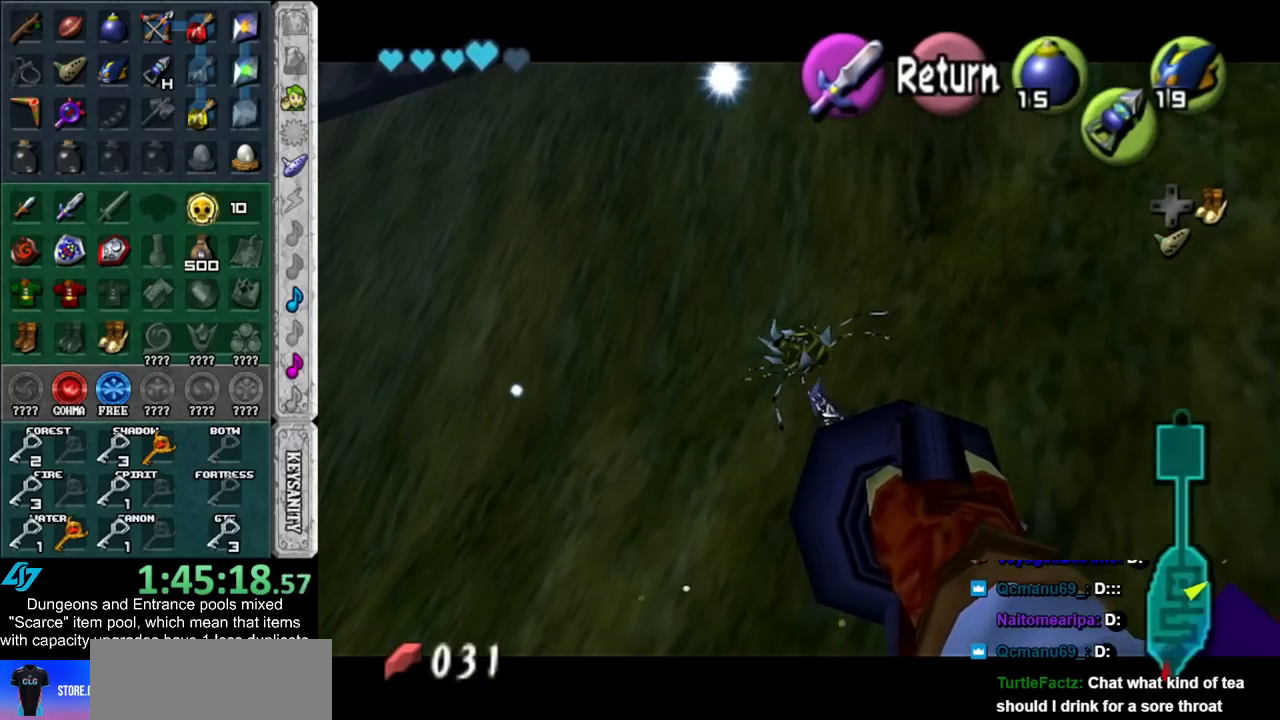
{"buttons": [], "left_stick": "center", "right_stick": "center", "events": [[100, "left_stick", "down-left"], [450, "Z", "down"], [483, "Z", "up"], [483, "left_stick", "center"]]}
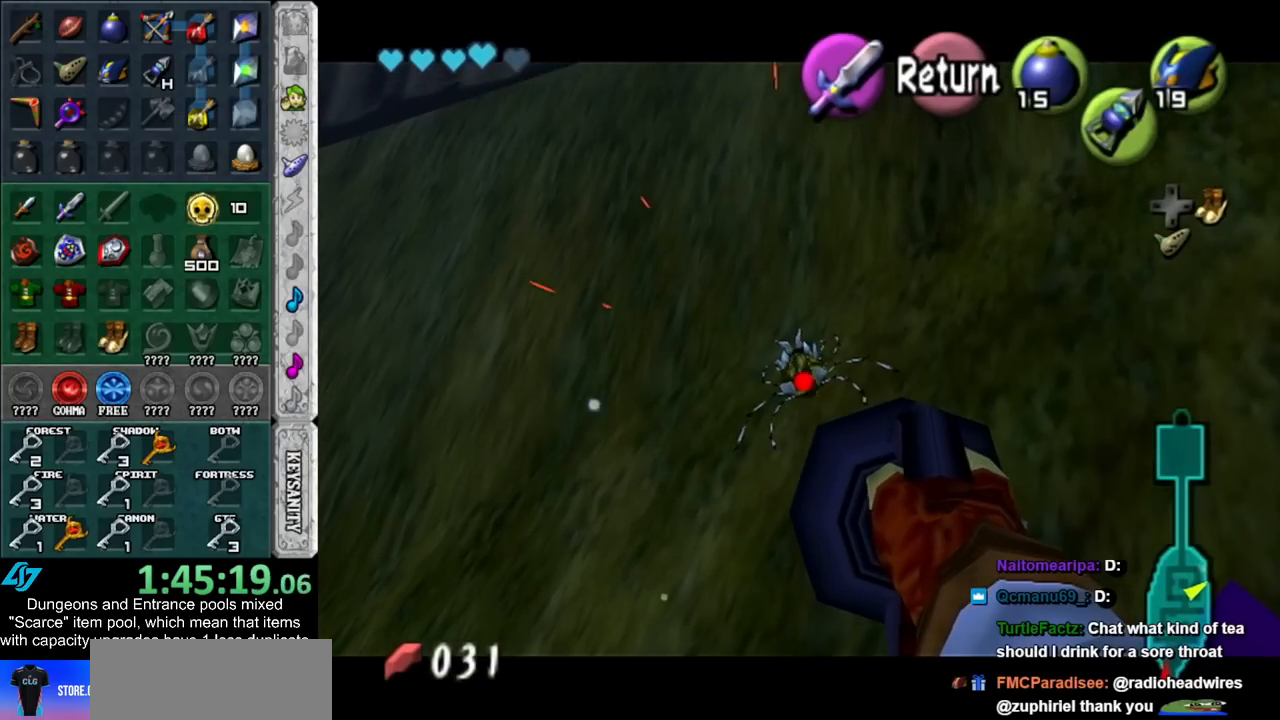
{"buttons": [], "left_stick": "center", "right_stick": "center", "events": []}
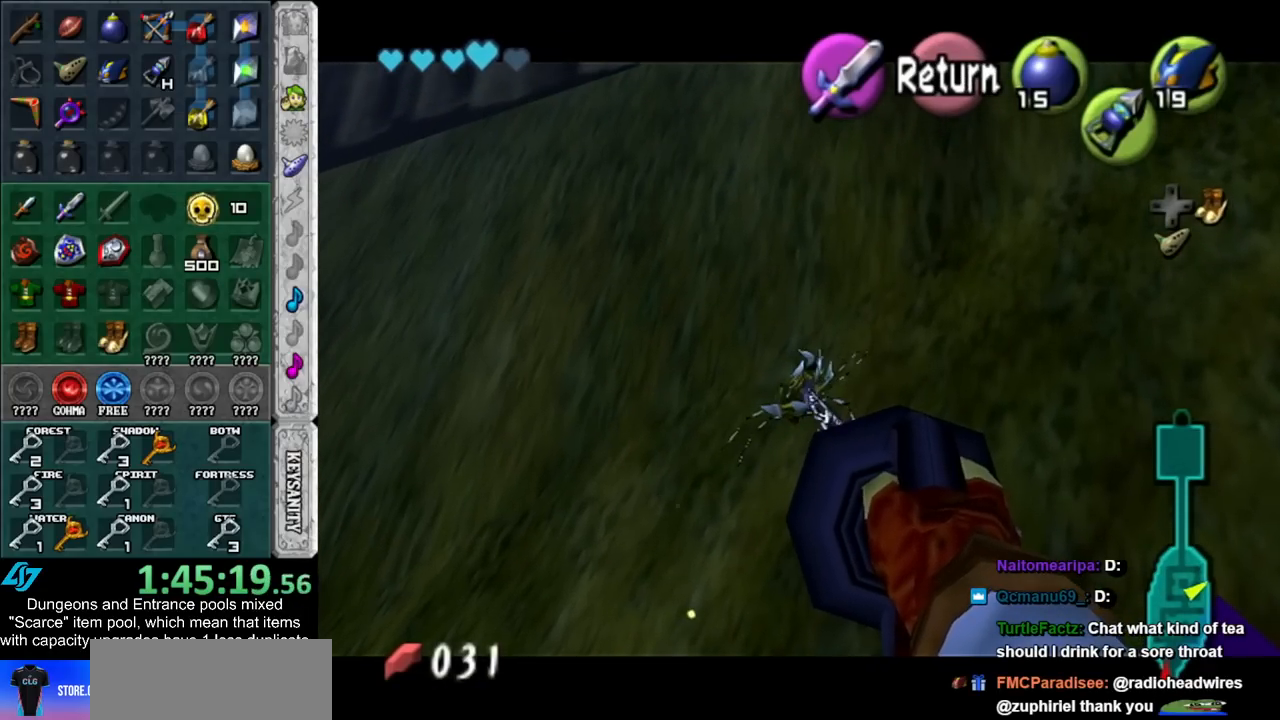
{"buttons": ["Z"], "left_stick": "center", "right_stick": "center", "events": [[133, "left_stick", "down"], [350, "Z", "down"], [417, "left_stick", "center"]]}
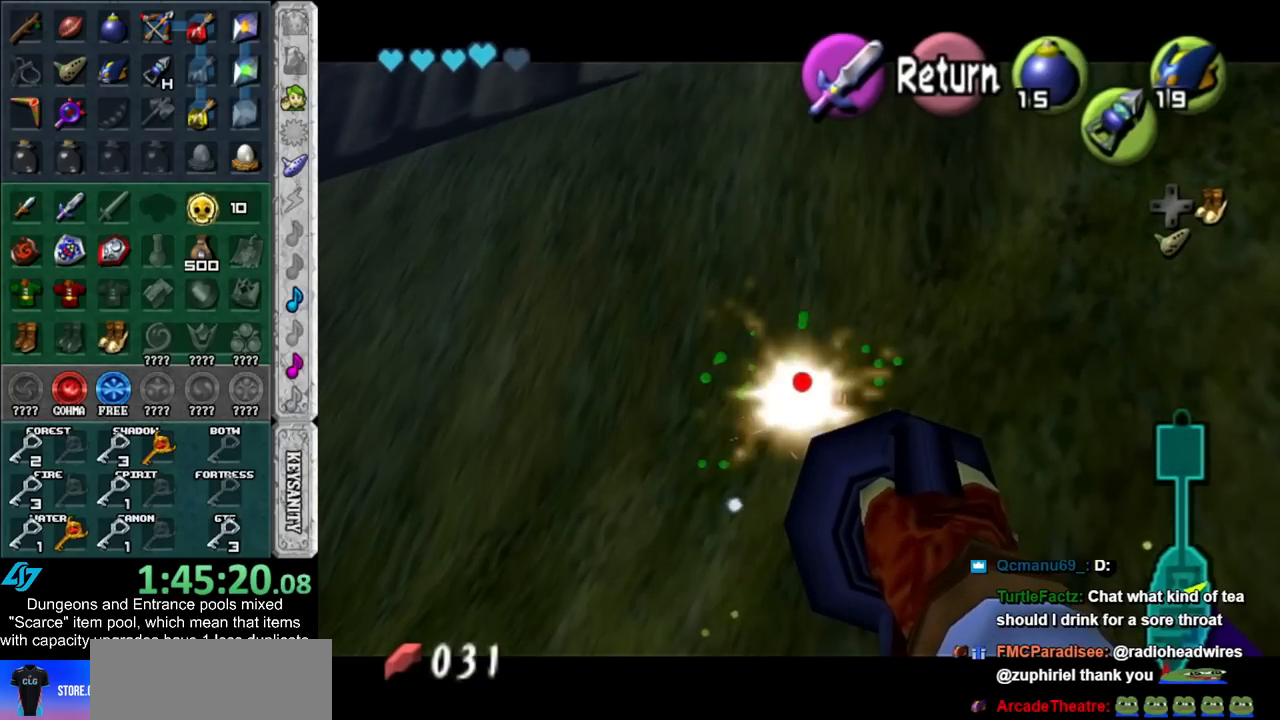
{"buttons": ["Z"], "left_stick": "center", "right_stick": "center", "events": [[333, "left_stick", "down-left"], [483, "left_stick", "center"]]}
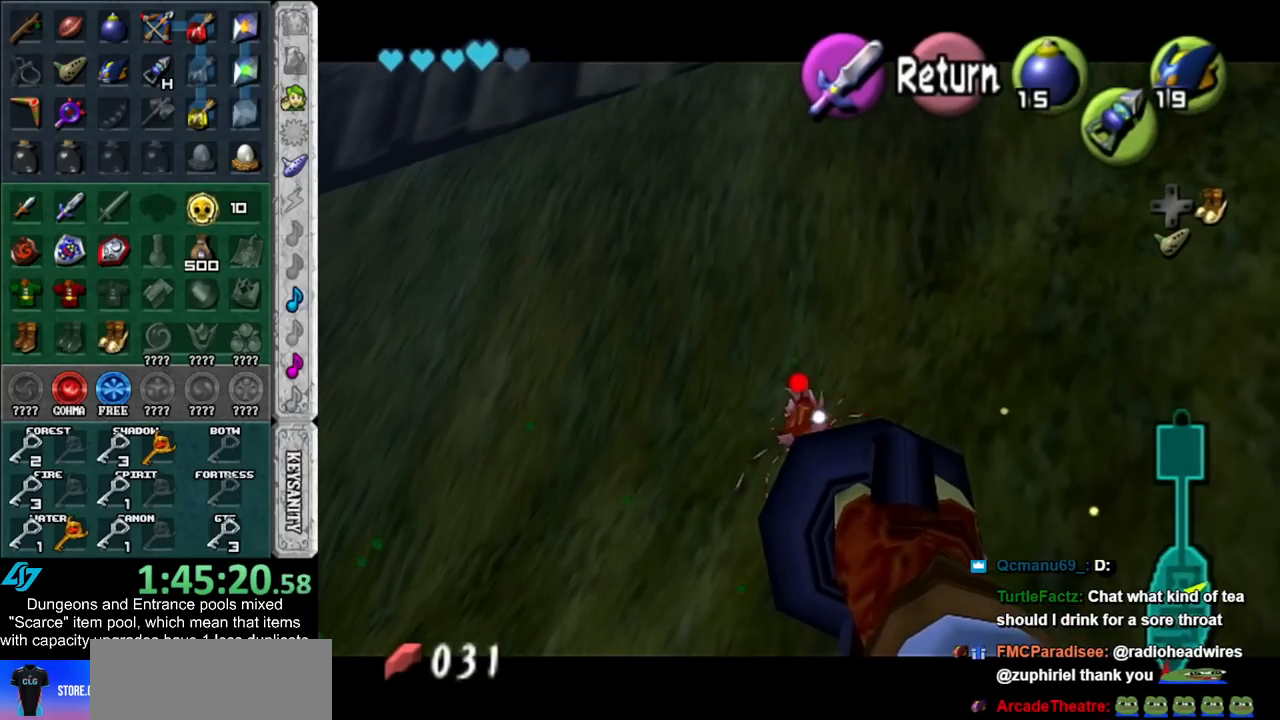
{"buttons": [], "left_stick": "center", "right_stick": "center", "events": [[233, "Z", "up"]]}
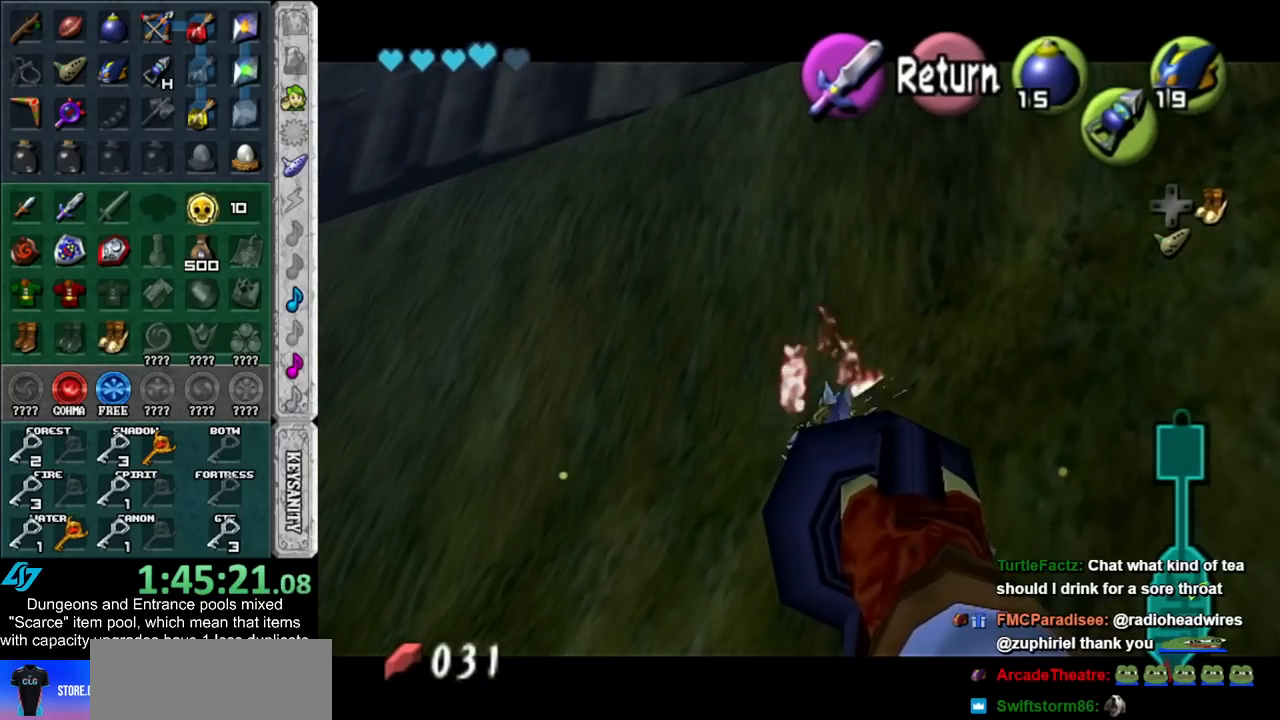
{"buttons": [], "left_stick": "left", "right_stick": "center", "events": [[233, "A", "down"], [333, "A", "up"], [483, "left_stick", "left"]]}
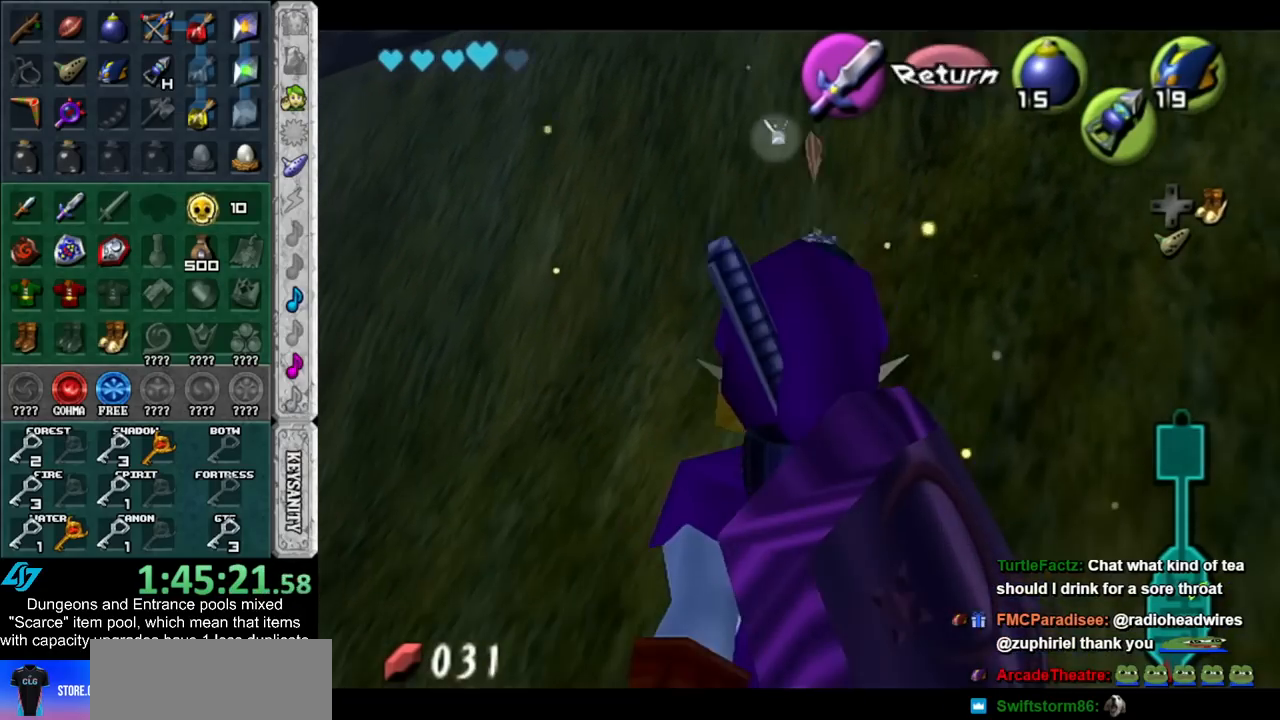
{"buttons": ["A", "B"], "left_stick": "left", "right_stick": "center", "events": [[167, "A", "down"], [167, "B", "down"], [233, "A", "up"], [233, "B", "up"], [333, "A", "down"], [333, "B", "down"], [383, "A", "up"], [383, "B", "up"], [467, "A", "down"], [467, "B", "down"]]}
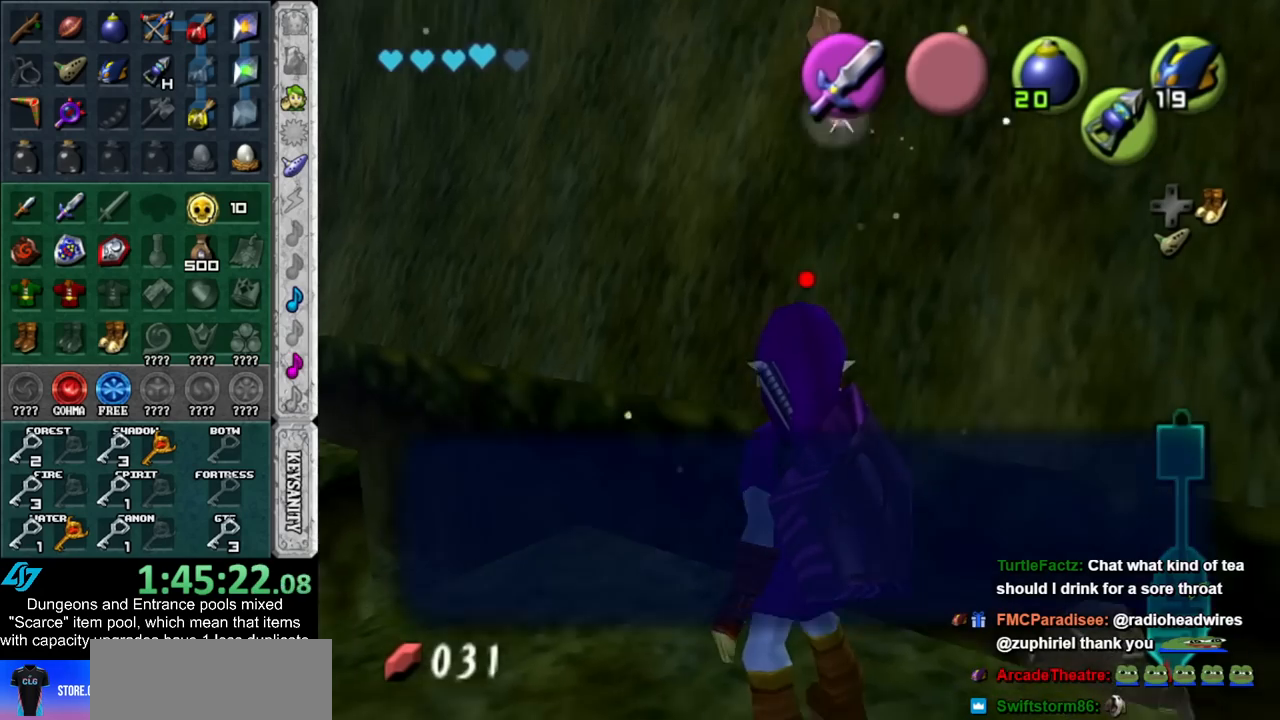
{"buttons": [], "left_stick": "left", "right_stick": "center", "events": [[50, "A", "up"], [50, "B", "up"], [100, "B", "down"], [133, "A", "down"], [200, "A", "up"], [200, "B", "up"], [267, "A", "down"], [267, "B", "down"], [317, "A", "up"], [317, "B", "up"]]}
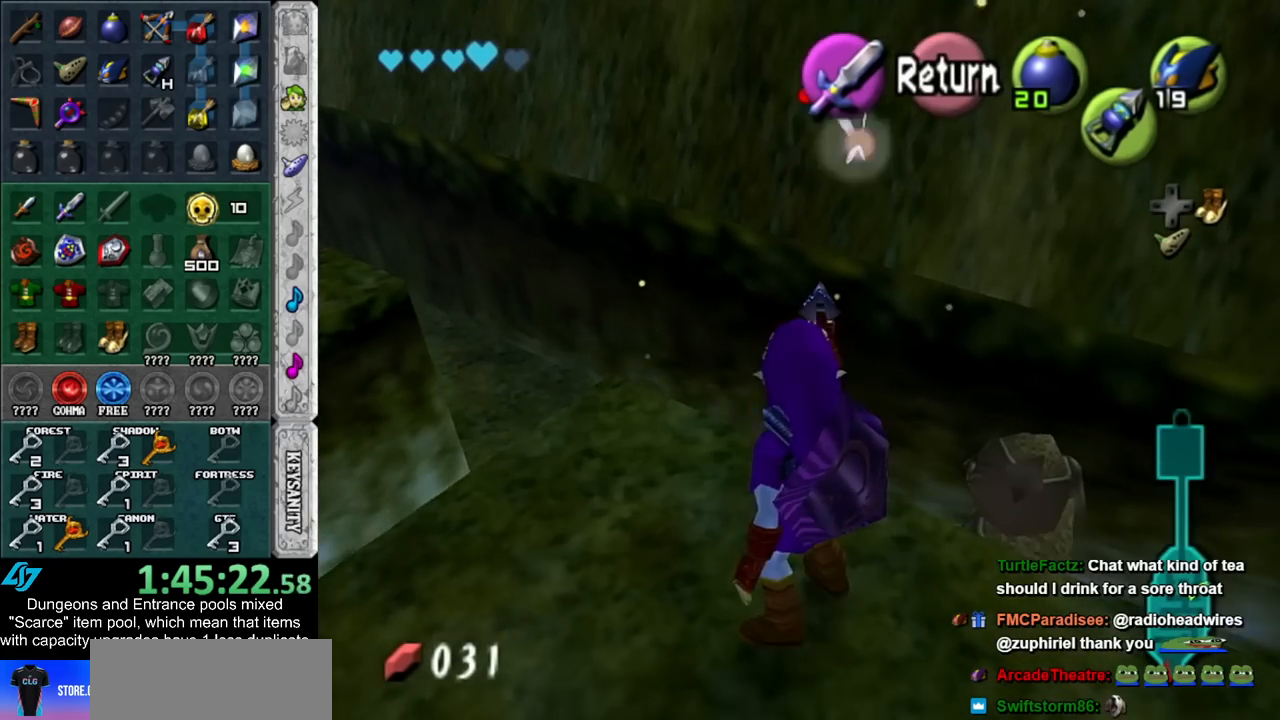
{"buttons": ["DPAD_RIGHT"], "left_stick": "left", "right_stick": "center", "events": [[450, "DPAD_RIGHT", "down"]]}
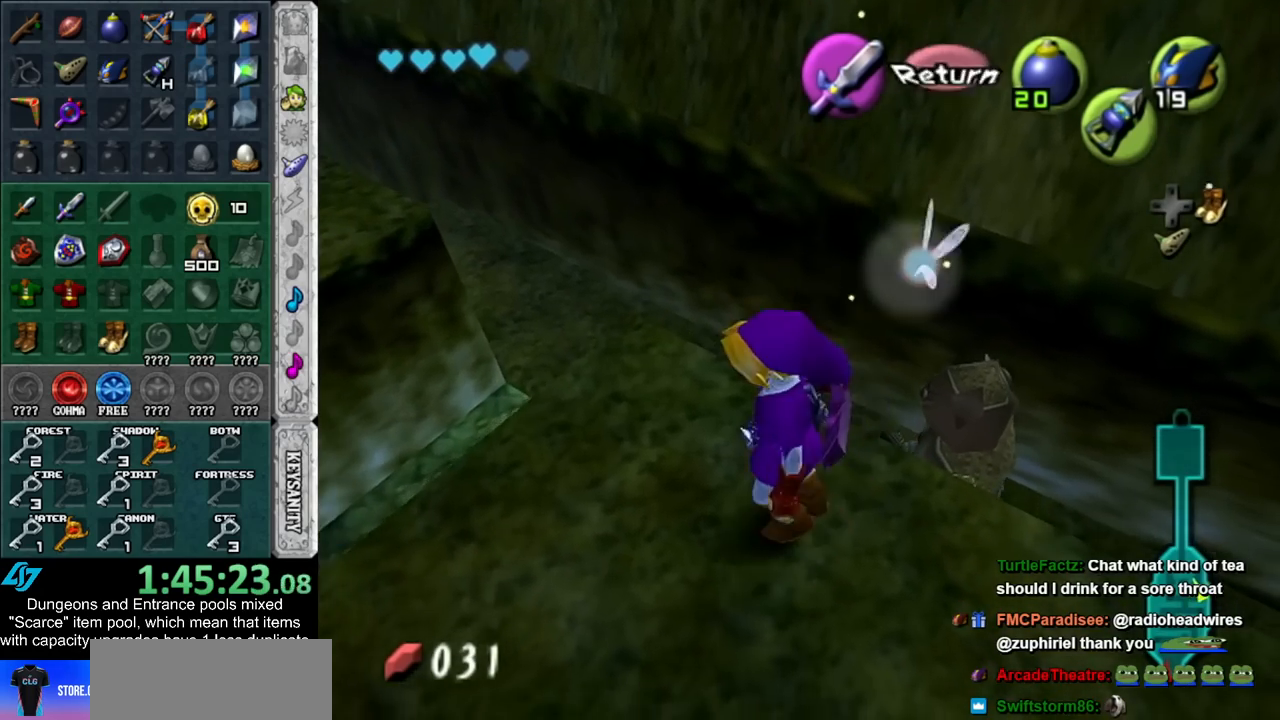
{"buttons": [], "left_stick": "up-left", "right_stick": "center", "events": [[83, "DPAD_RIGHT", "up"], [83, "left_stick", "up-left"]]}
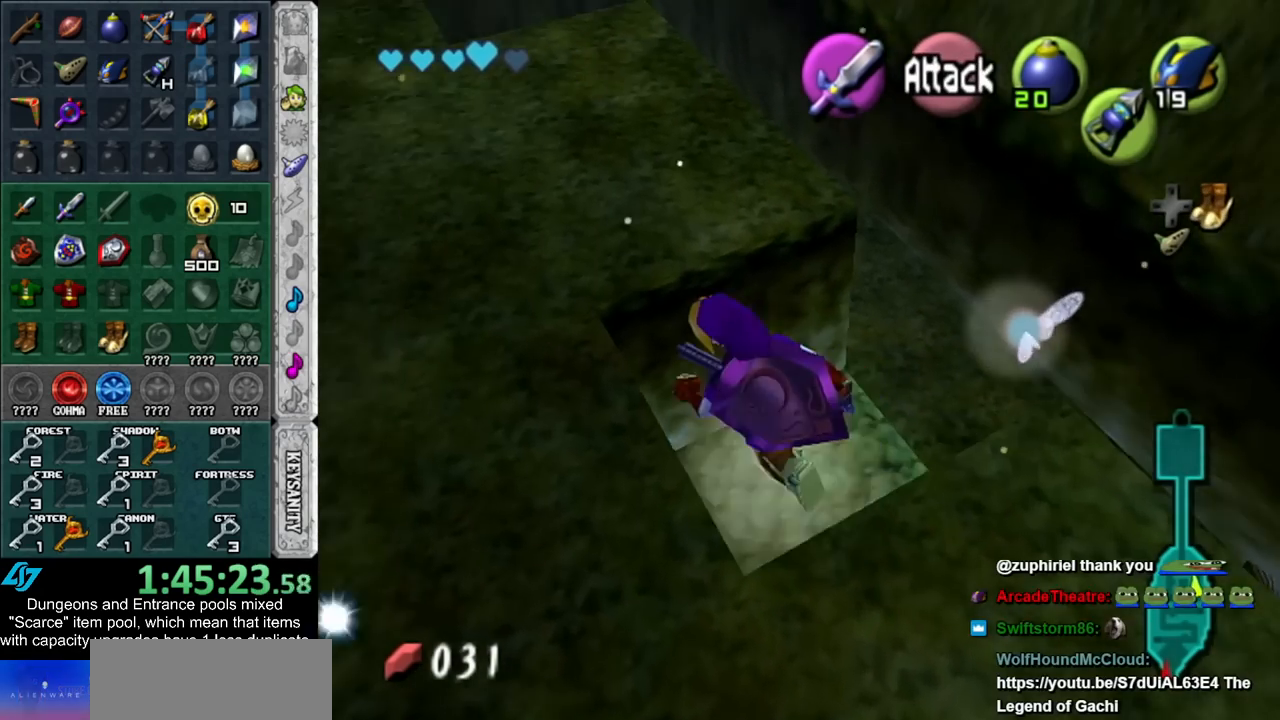
{"buttons": [], "left_stick": "up-left", "right_stick": "center", "events": []}
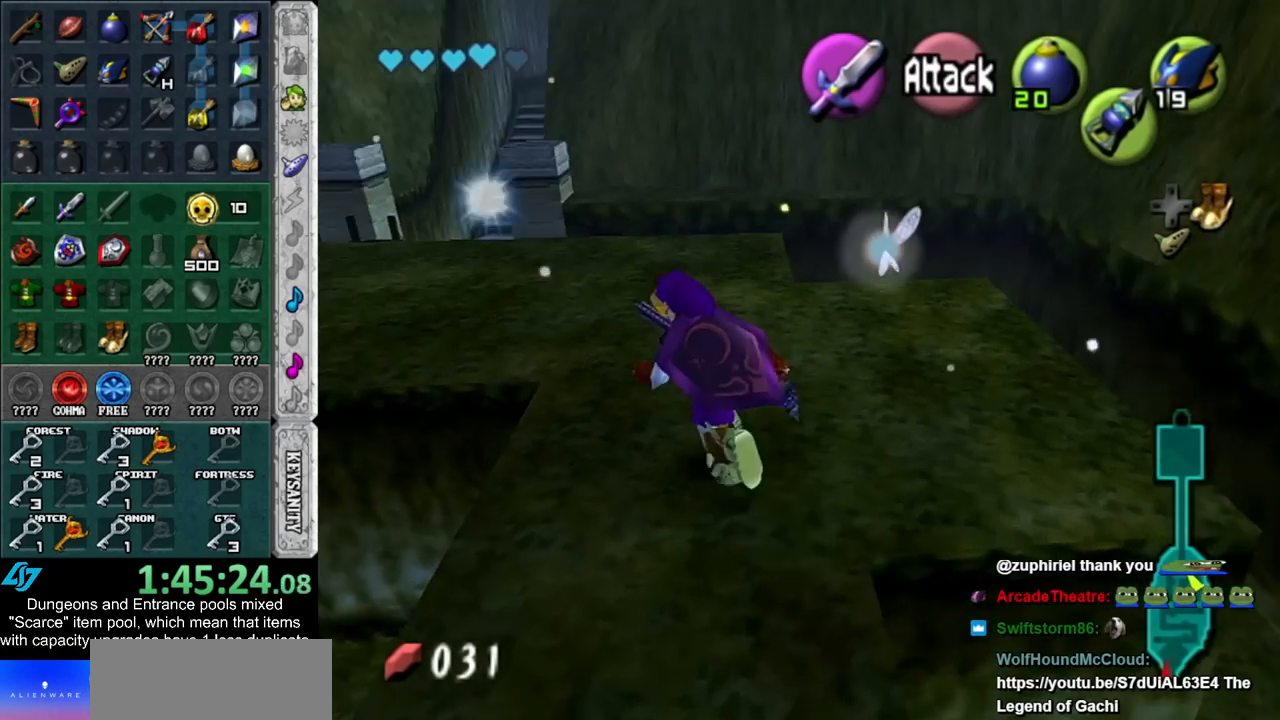
{"buttons": [], "left_stick": "up", "right_stick": "center", "events": [[350, "left_stick", "up"]]}
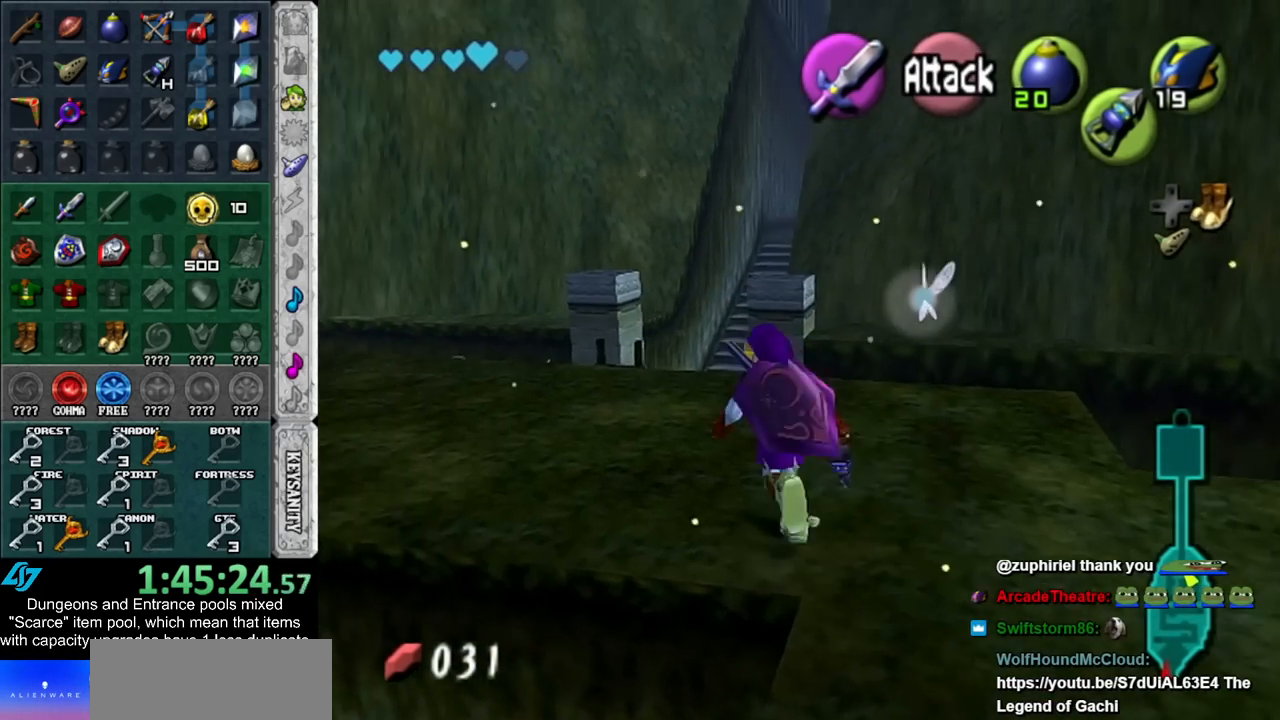
{"buttons": [], "left_stick": "up", "right_stick": "center", "events": []}
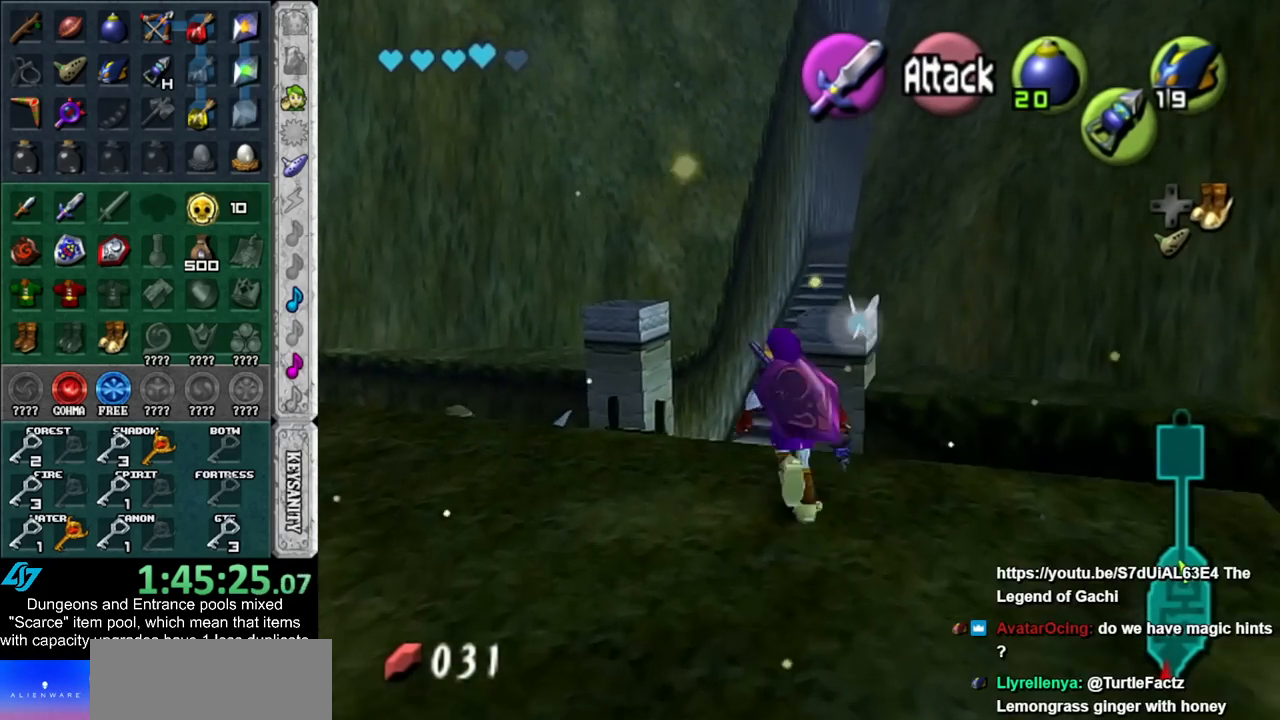
{"buttons": [], "left_stick": "up", "right_stick": "center", "events": []}
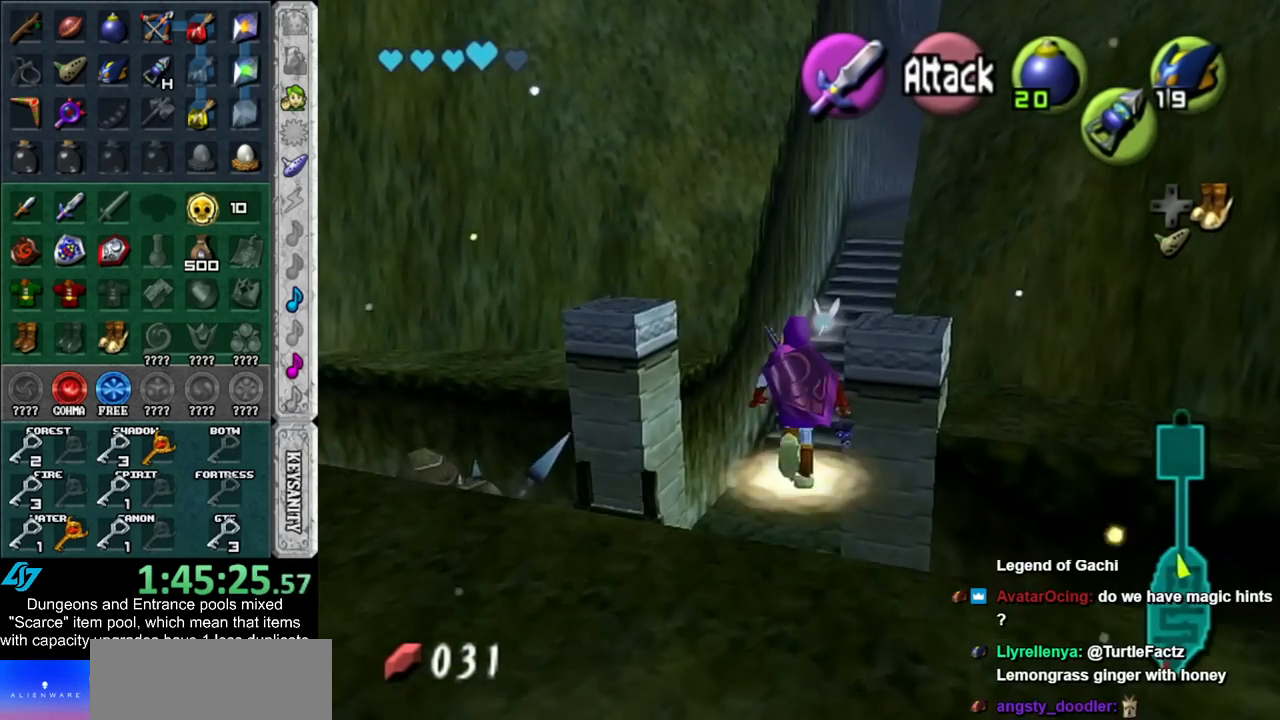
{"buttons": [], "left_stick": "up", "right_stick": "center", "events": []}
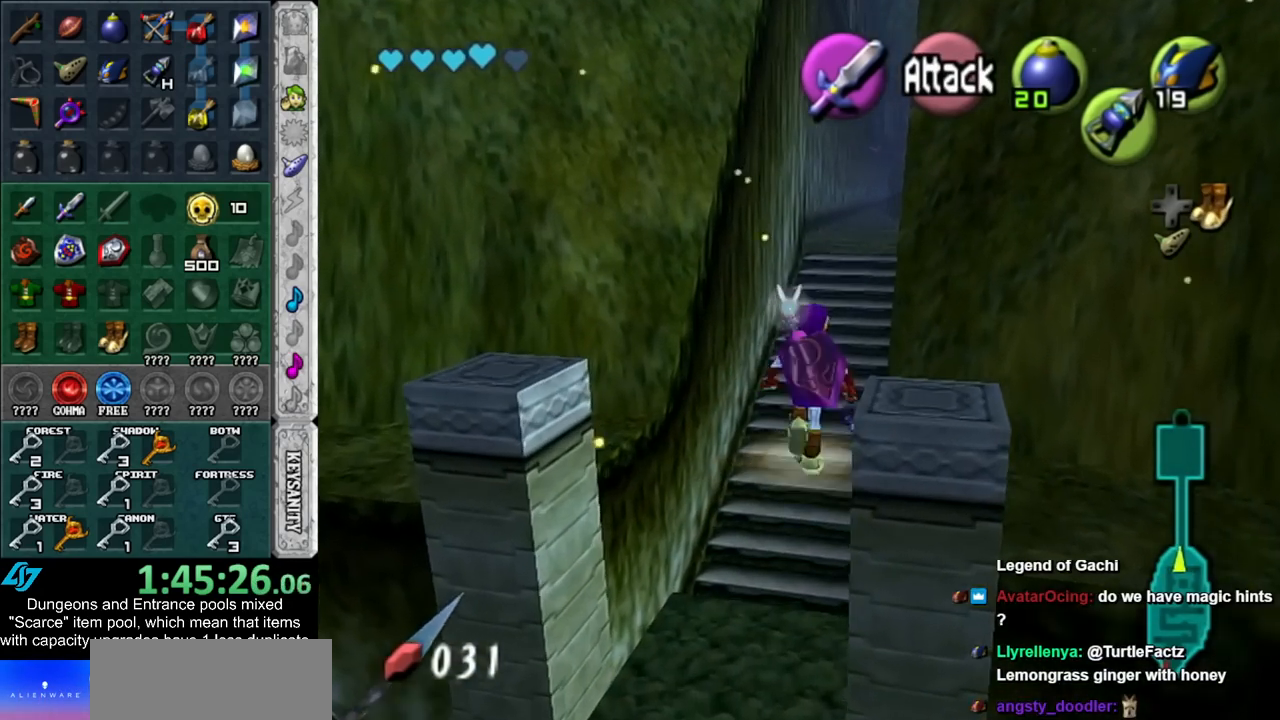
{"buttons": [], "left_stick": "up", "right_stick": "center", "events": [[267, "DPAD_RIGHT", "down"], [417, "DPAD_RIGHT", "up"]]}
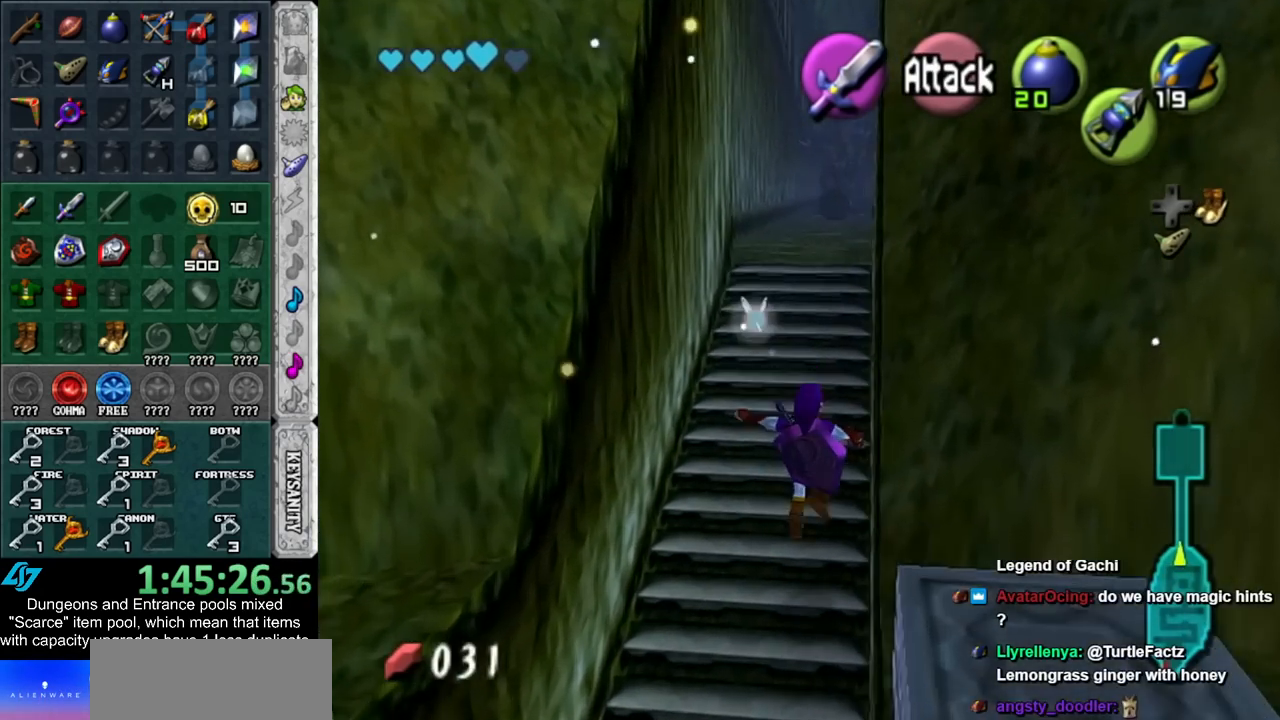
{"buttons": [], "left_stick": "up", "right_stick": "center", "events": []}
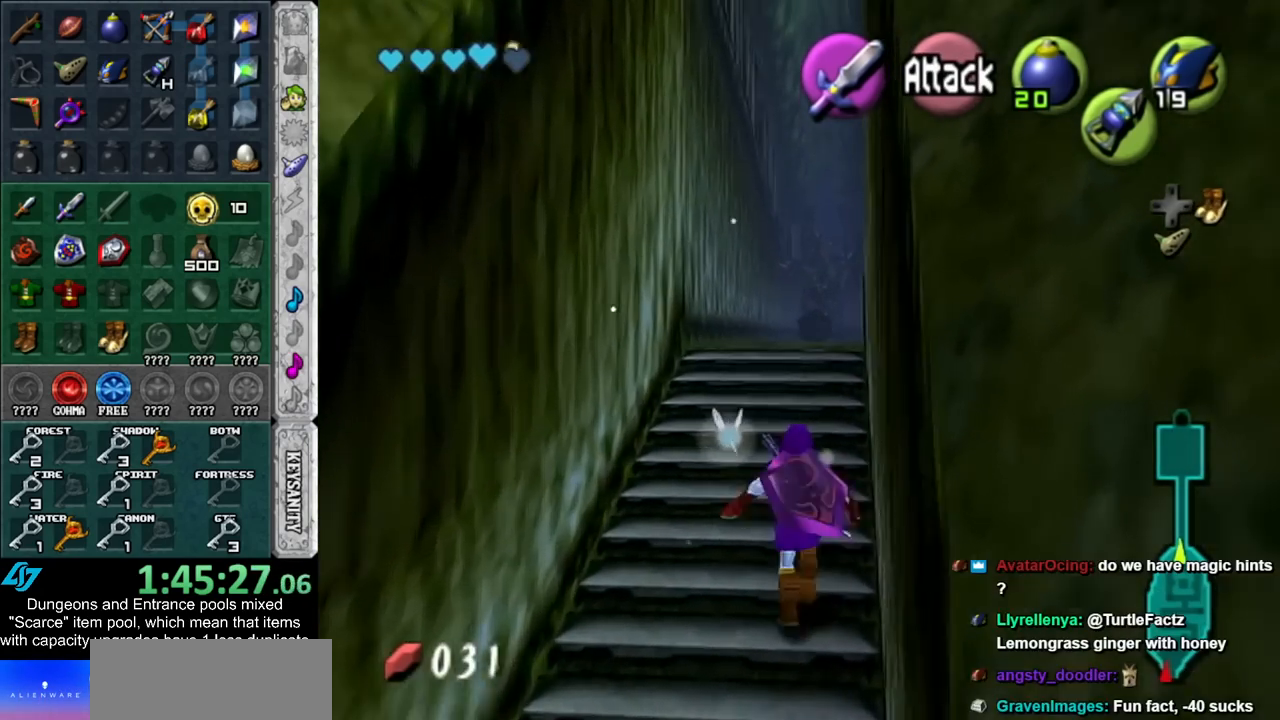
{"buttons": [], "left_stick": "up", "right_stick": "center", "events": []}
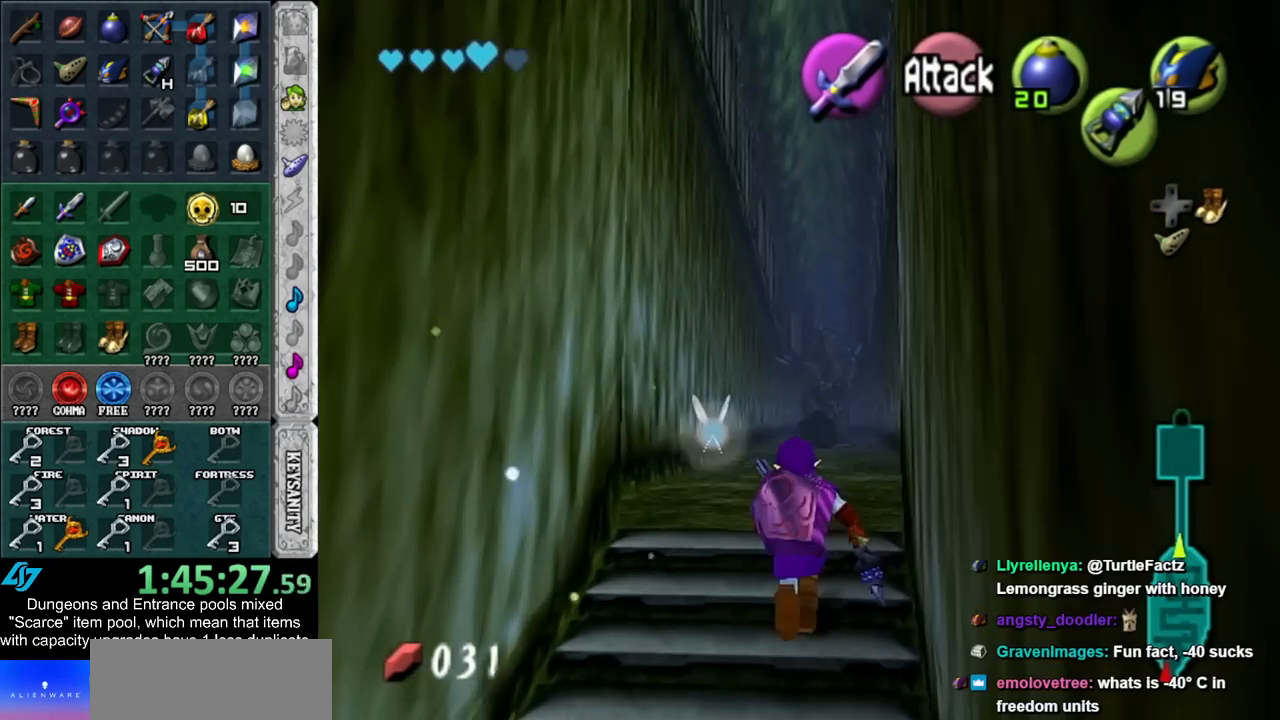
{"buttons": [], "left_stick": "up", "right_stick": "center", "events": []}
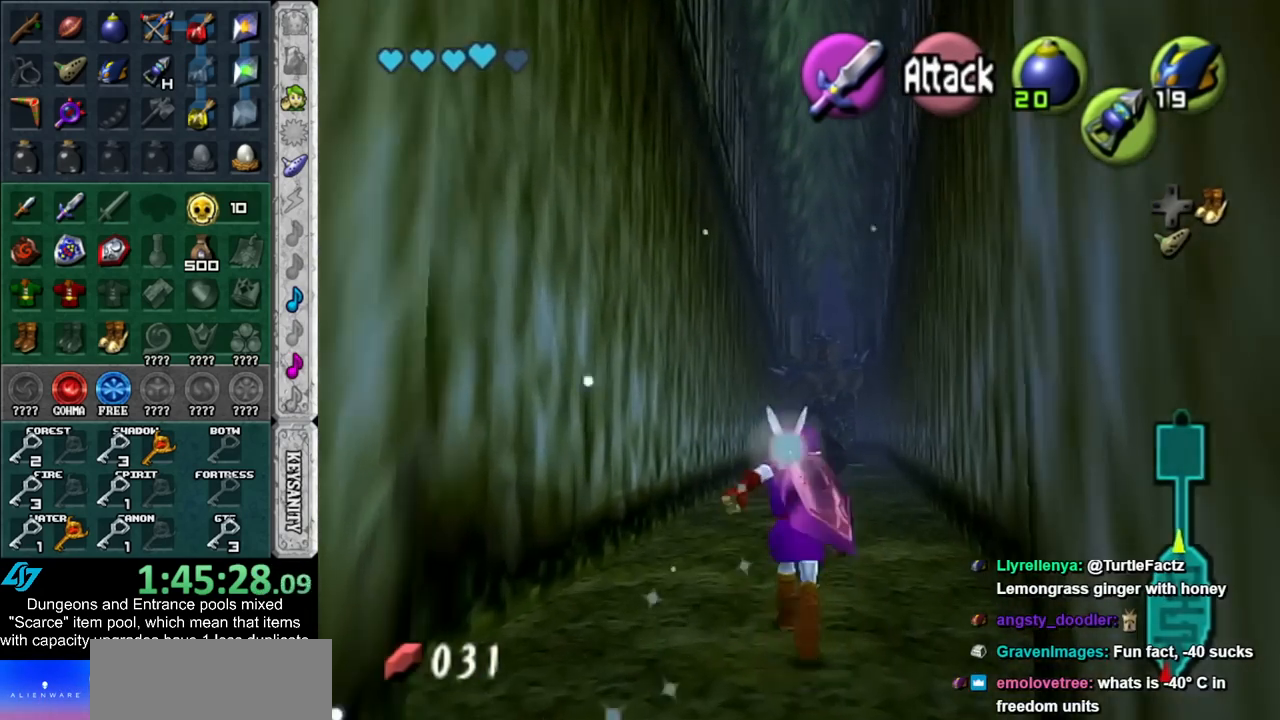
{"buttons": [], "left_stick": "up", "right_stick": "center", "events": []}
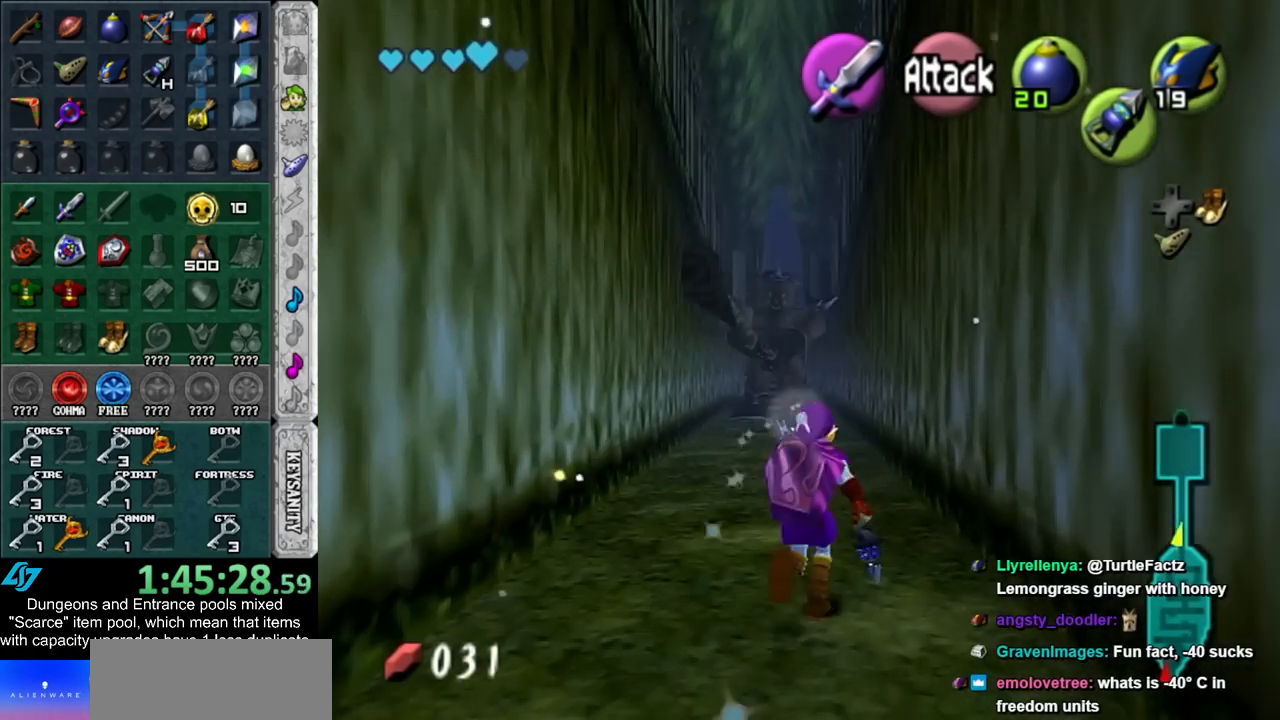
{"buttons": [], "left_stick": "up", "right_stick": "center", "events": []}
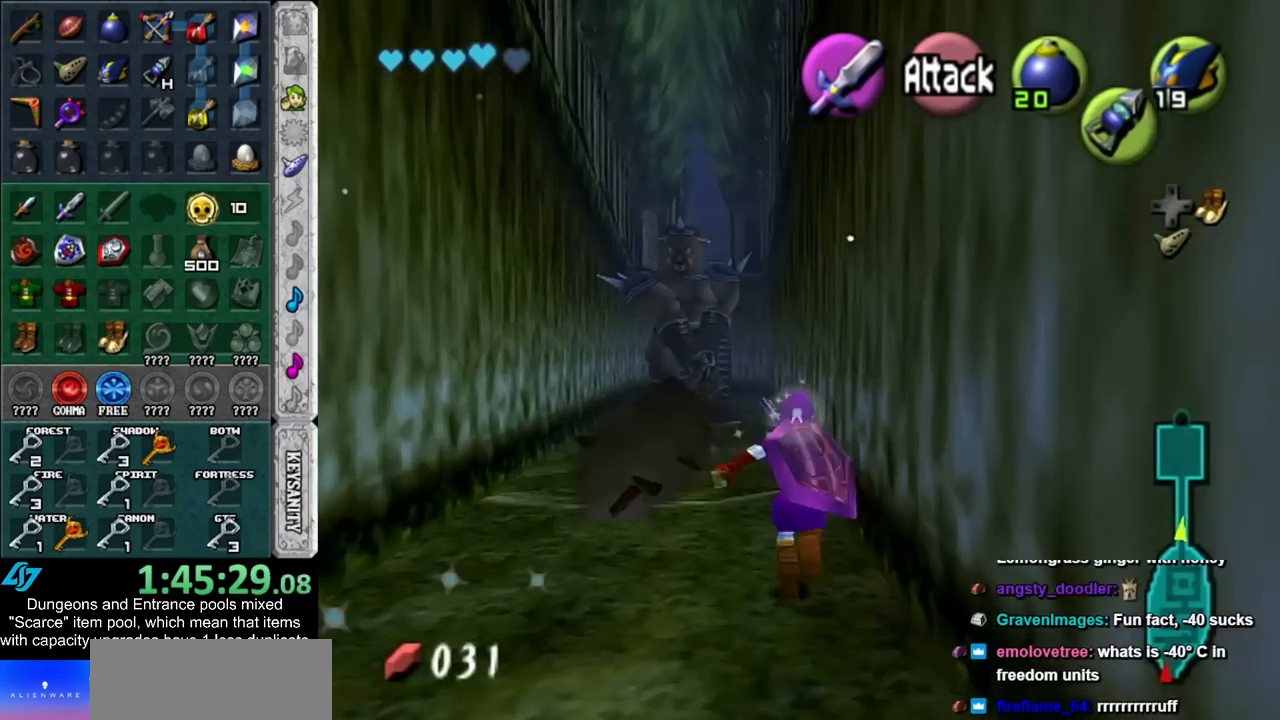
{"buttons": [], "left_stick": "up-left", "right_stick": "center", "events": [[67, "left_stick", "up-left"]]}
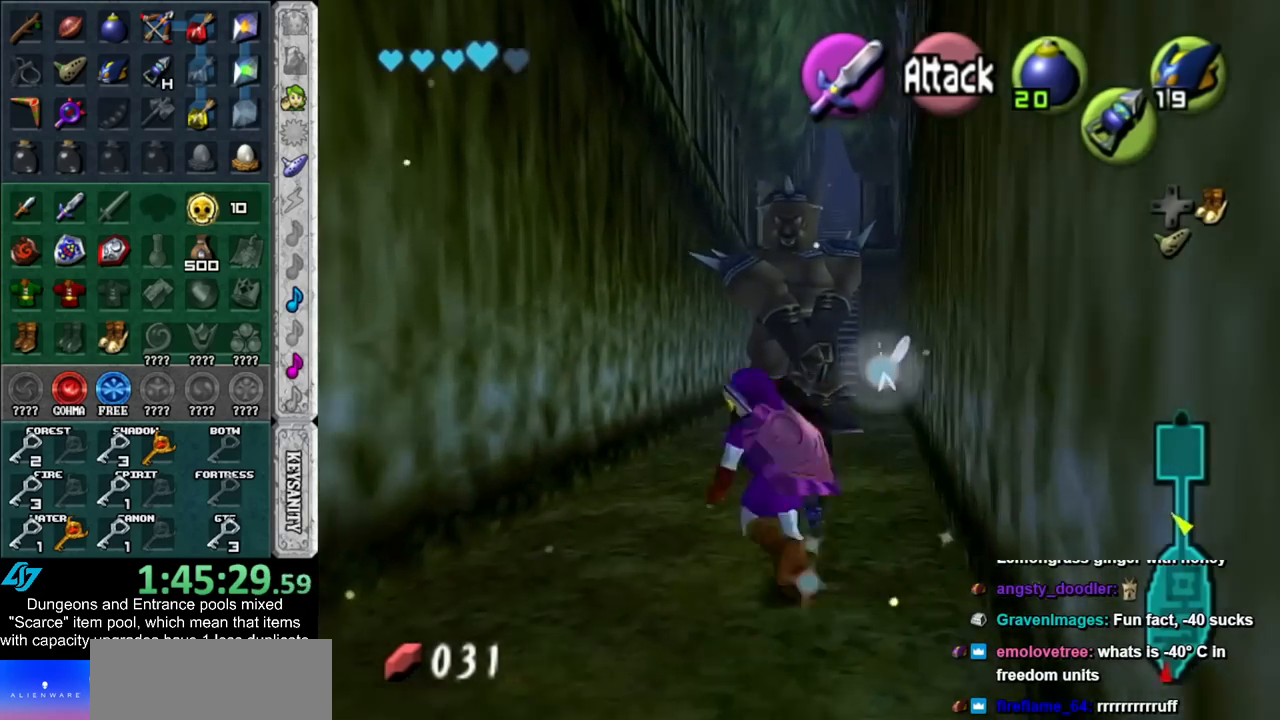
{"buttons": [], "left_stick": "up", "right_stick": "center", "events": [[83, "left_stick", "up"]]}